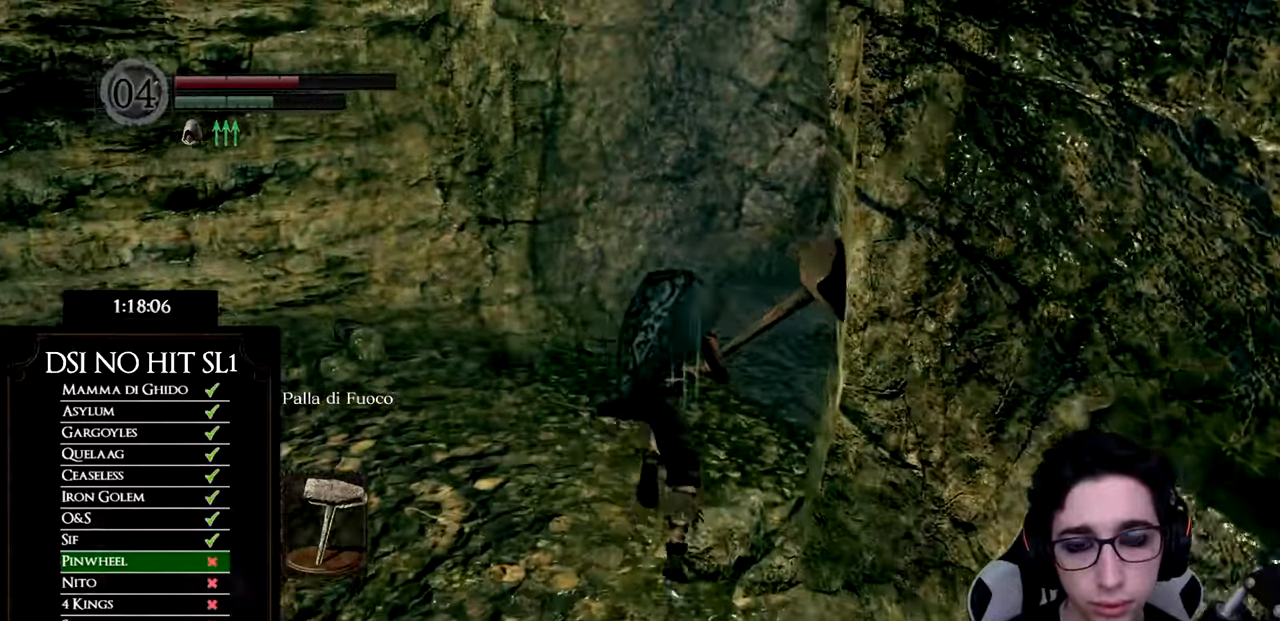
Gameplay with a controller (Xbox layout); each line is a JSON object with the inputs held at the frame after it. "events" lists button and stick changes between this image and that frame as [ms after this image, input, new state], when the widget could be followed in between.
{"buttons": ["B"], "left_stick": "up", "right_stick": "center", "events": []}
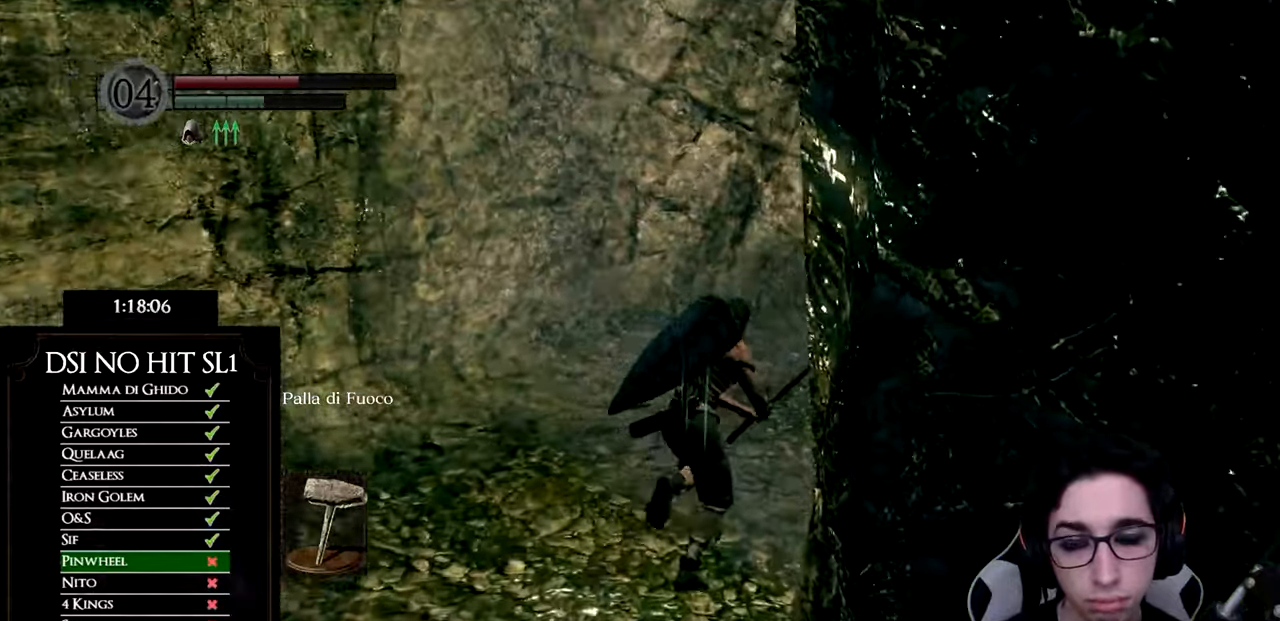
{"buttons": ["B"], "left_stick": "up", "right_stick": "center", "events": []}
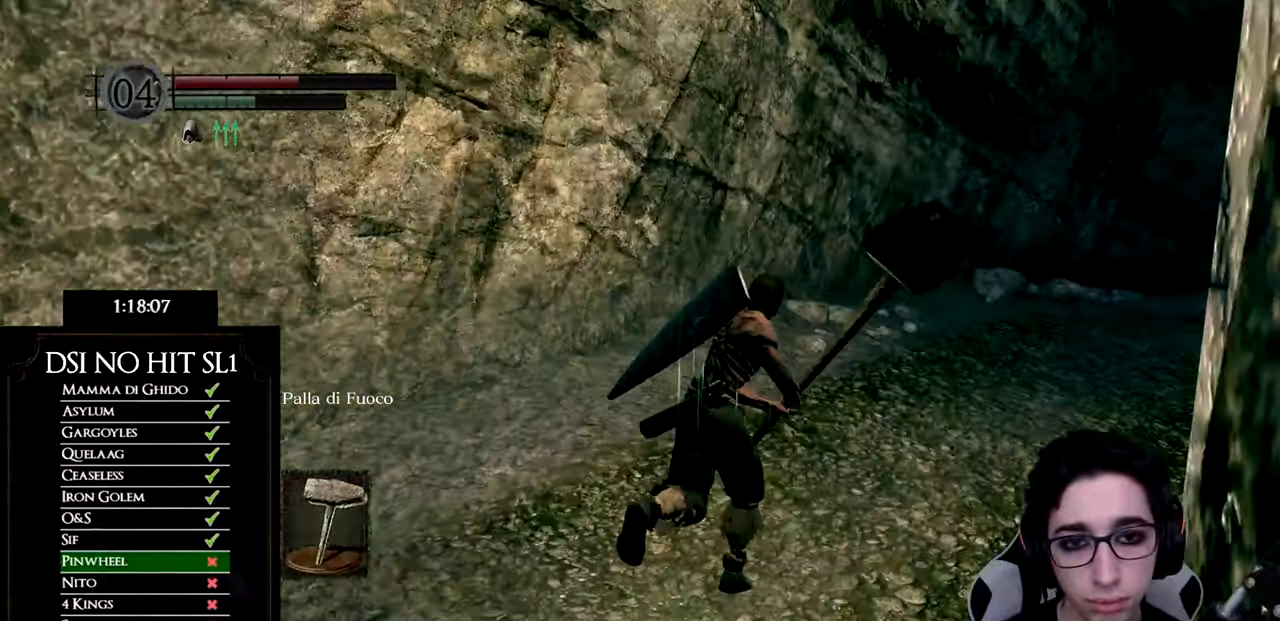
{"buttons": ["B"], "left_stick": "up-right", "right_stick": "center", "events": [[484, "left_stick", "up-right"]]}
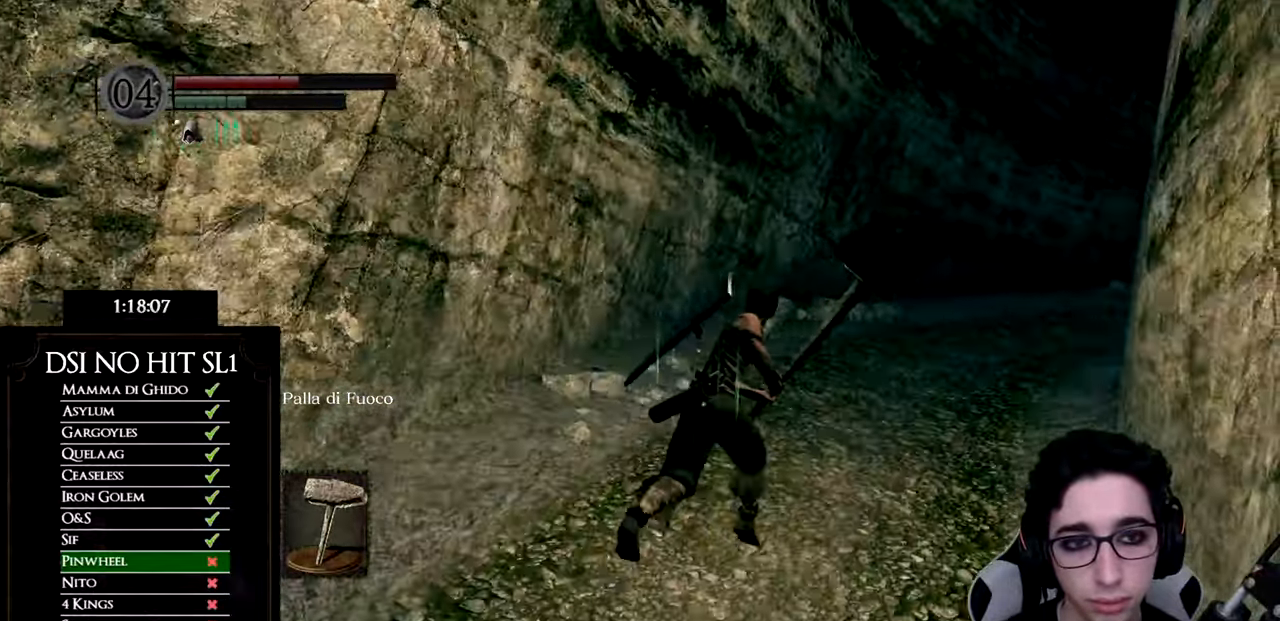
{"buttons": ["B"], "left_stick": "up", "right_stick": "center", "events": [[451, "left_stick", "up"]]}
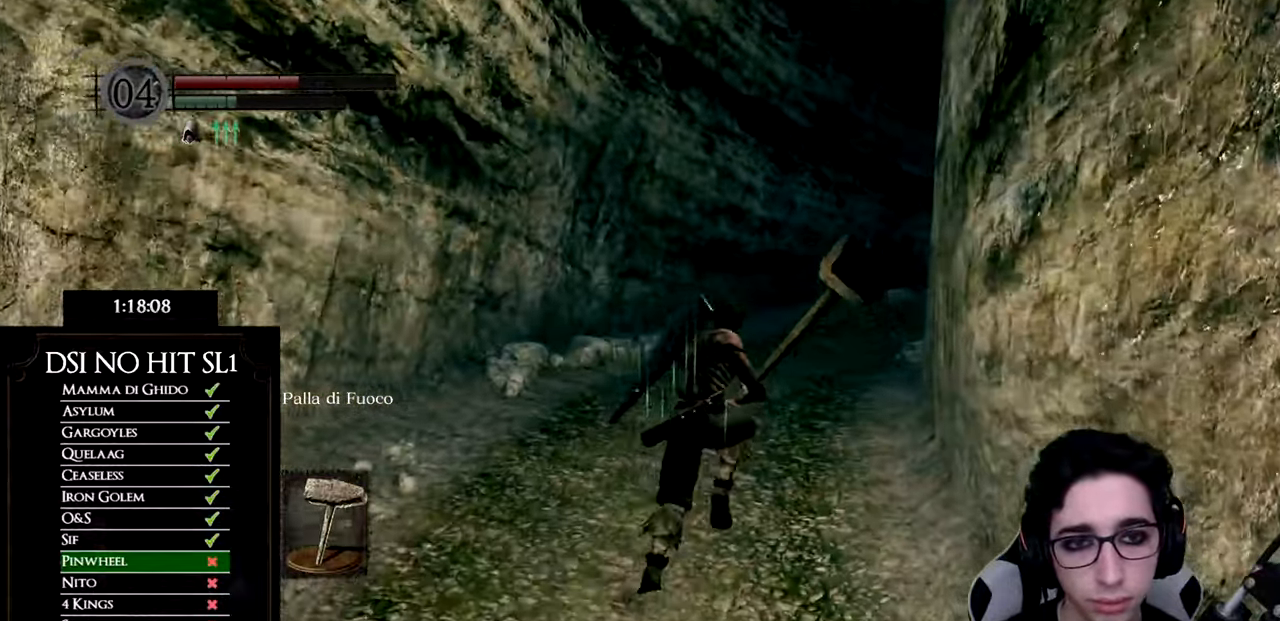
{"buttons": ["B"], "left_stick": "up", "right_stick": "center", "events": []}
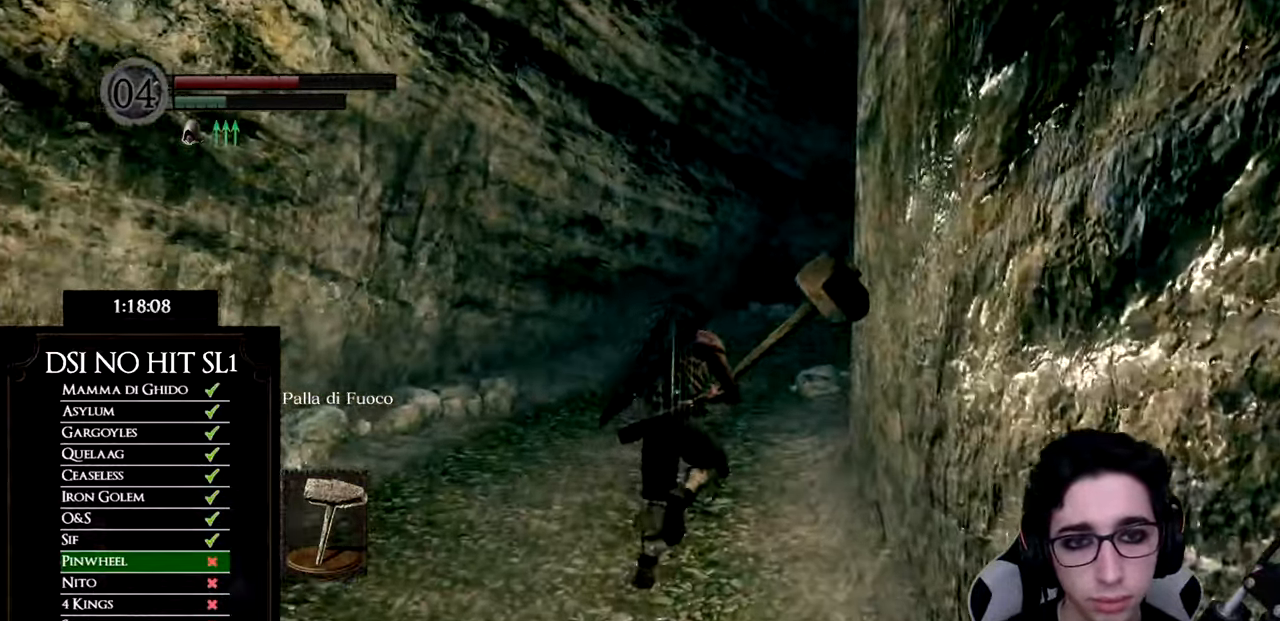
{"buttons": ["B"], "left_stick": "up", "right_stick": "center", "events": []}
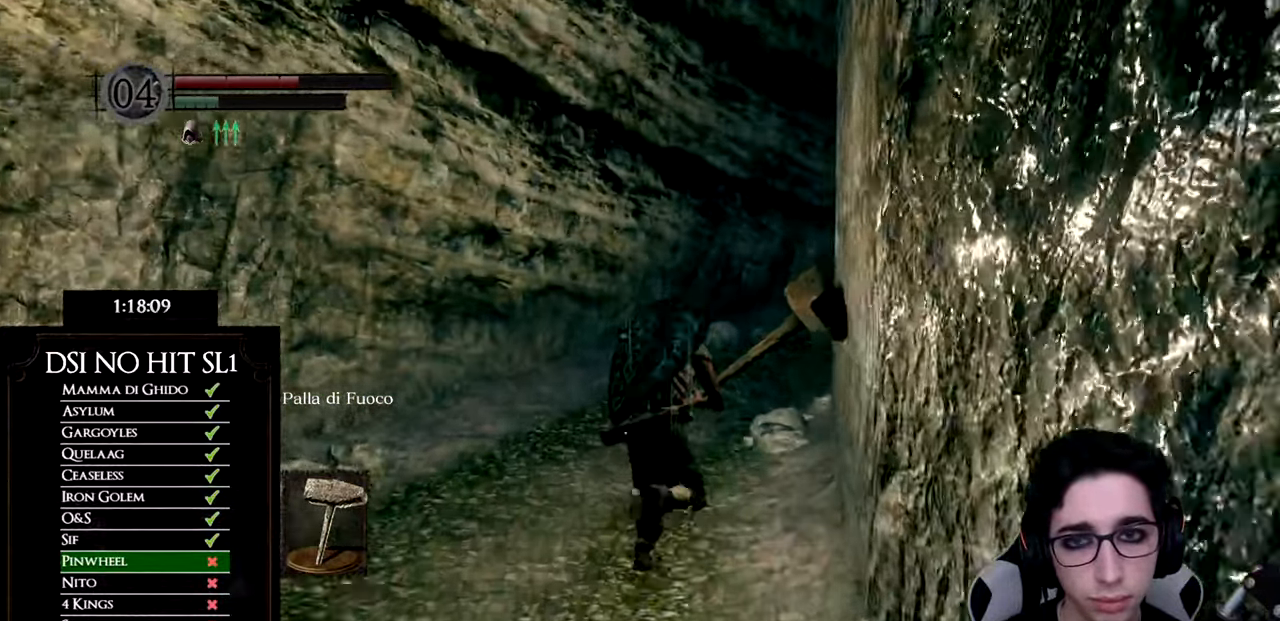
{"buttons": ["B"], "left_stick": "up", "right_stick": "center", "events": []}
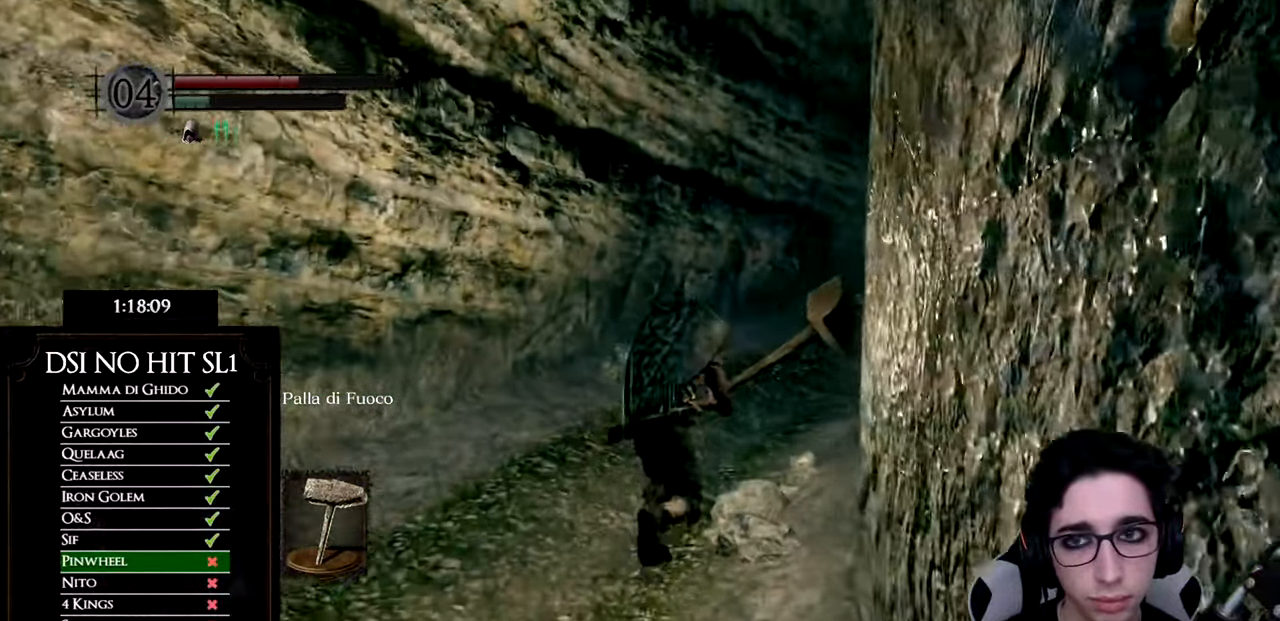
{"buttons": ["B"], "left_stick": "up", "right_stick": "center", "events": [[401, "B", "up"], [484, "B", "down"]]}
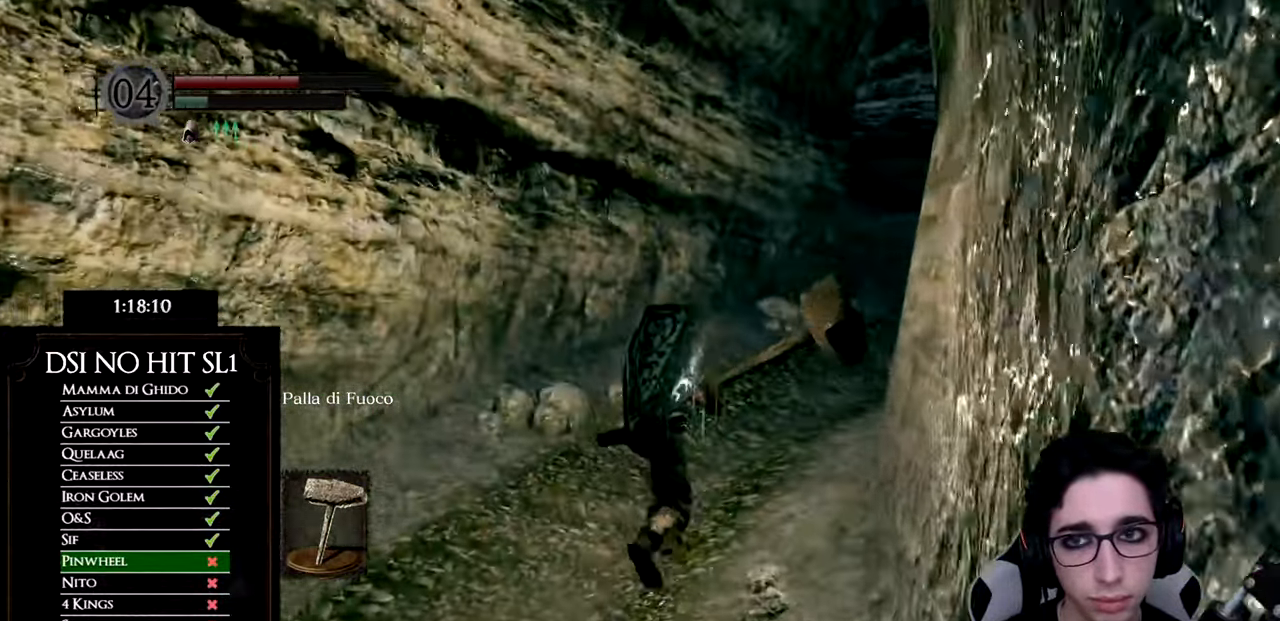
{"buttons": ["B"], "left_stick": "up", "right_stick": "center", "events": []}
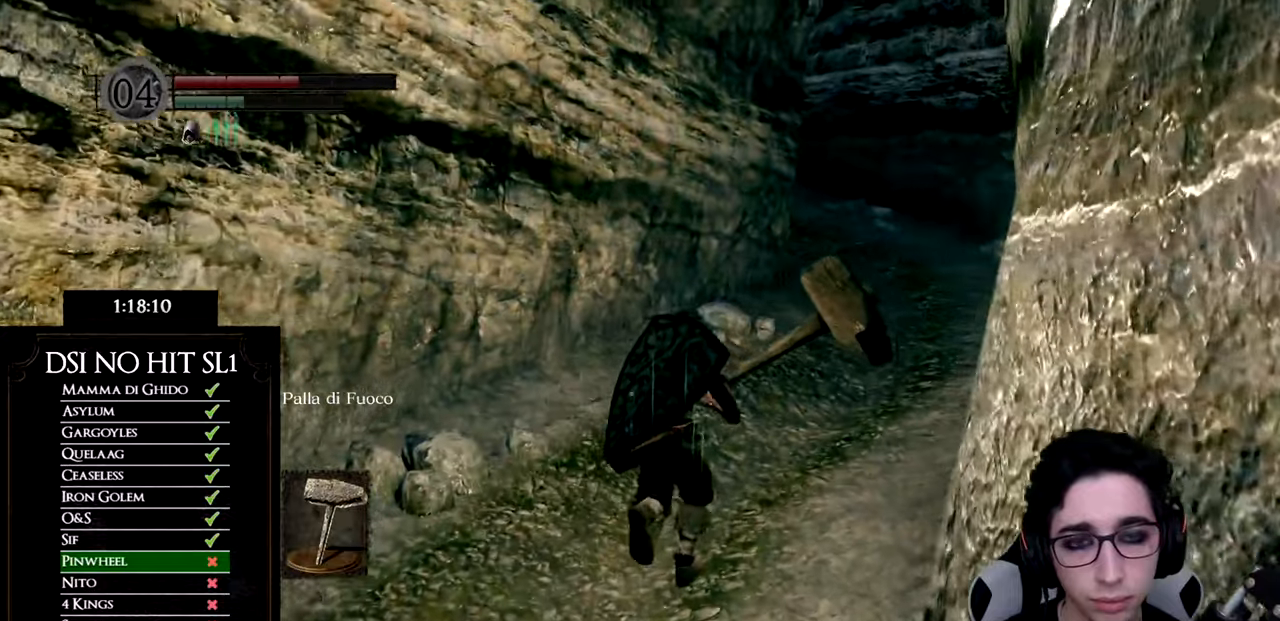
{"buttons": ["B"], "left_stick": "up", "right_stick": "center", "events": []}
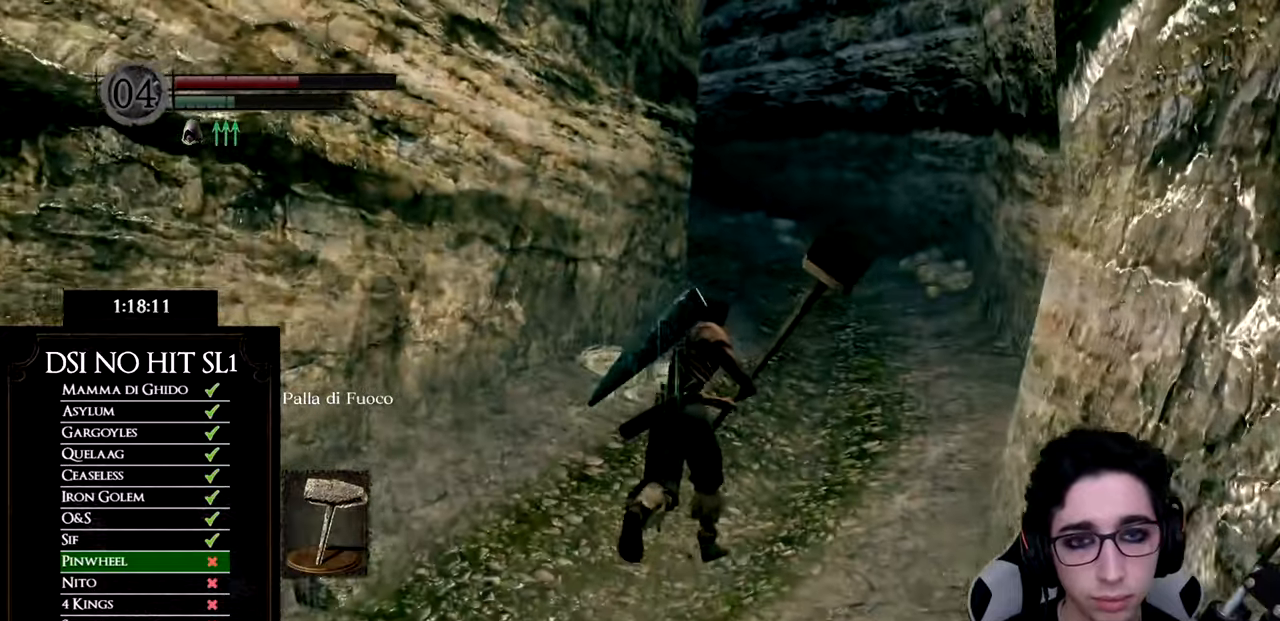
{"buttons": ["B"], "left_stick": "up", "right_stick": "center", "events": []}
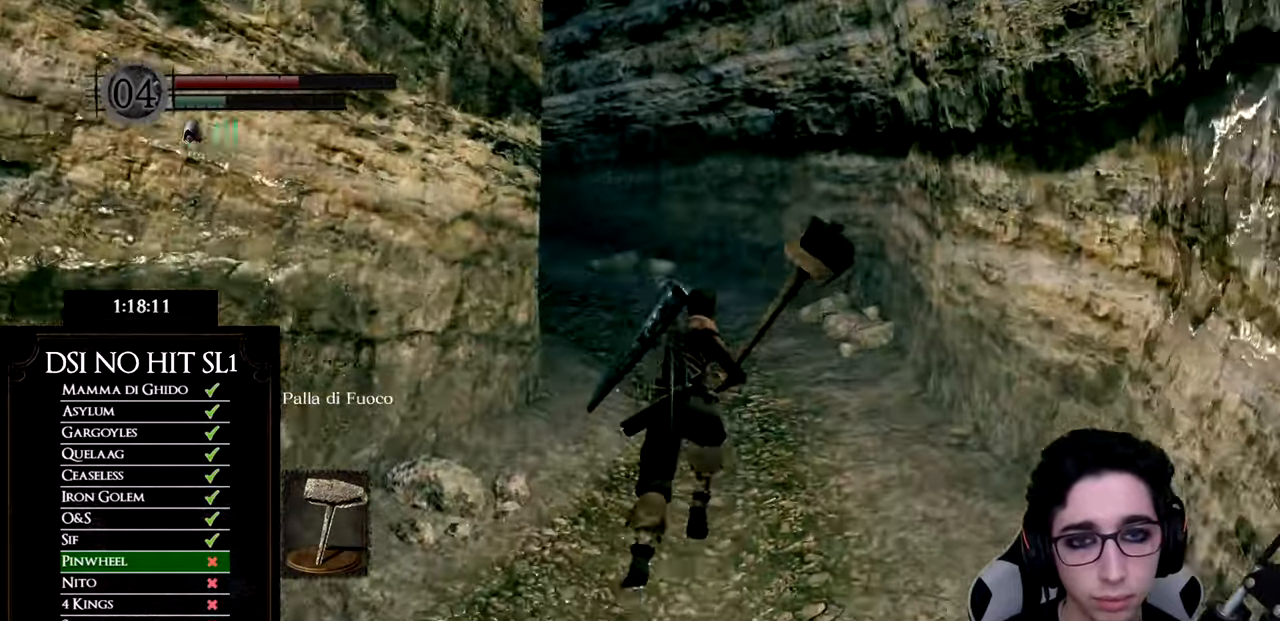
{"buttons": ["B"], "left_stick": "up", "right_stick": "center", "events": []}
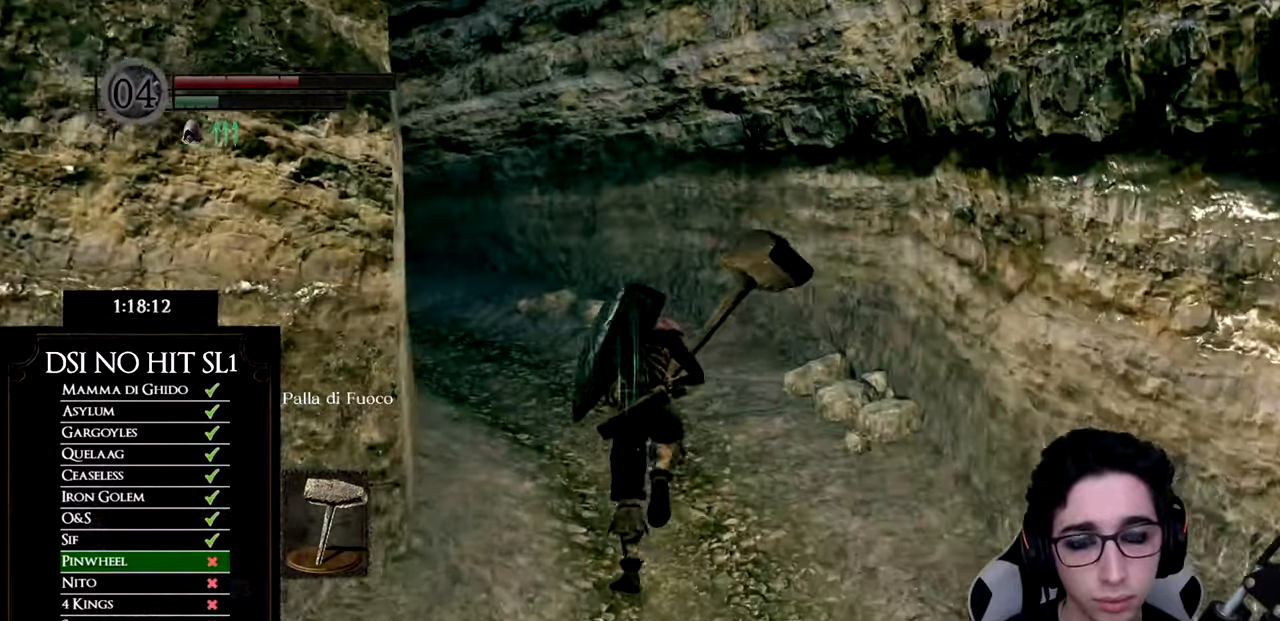
{"buttons": ["B"], "left_stick": "up", "right_stick": "center", "events": []}
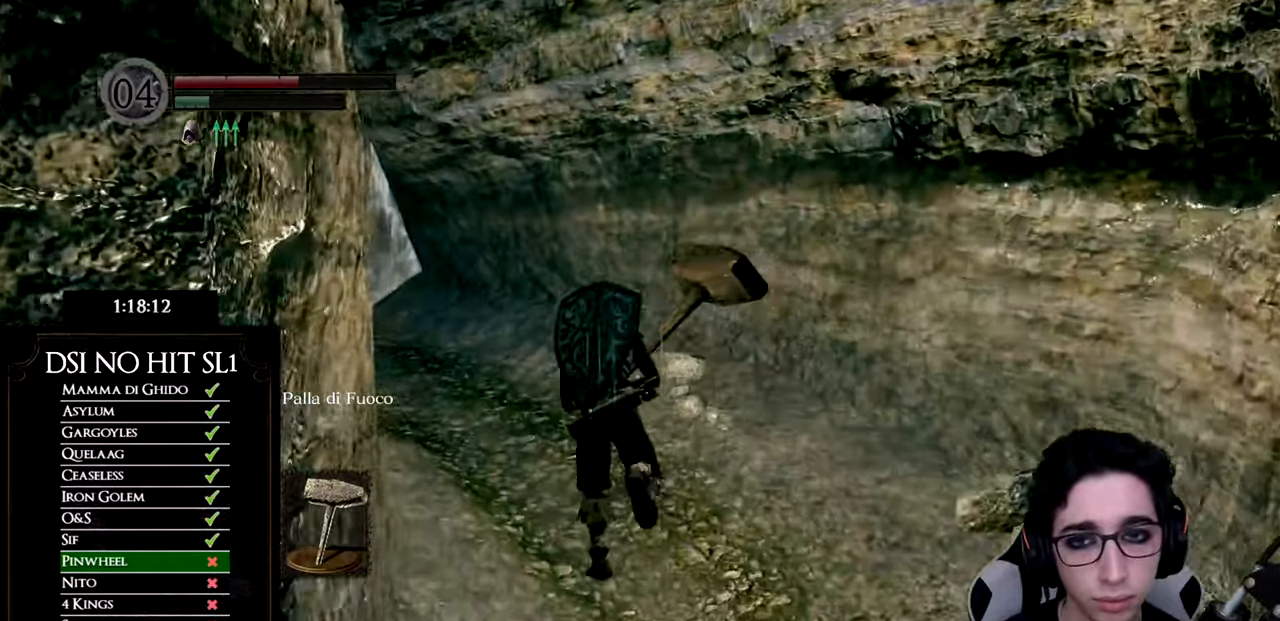
{"buttons": ["B"], "left_stick": "up-left", "right_stick": "center", "events": [[400, "left_stick", "up-left"]]}
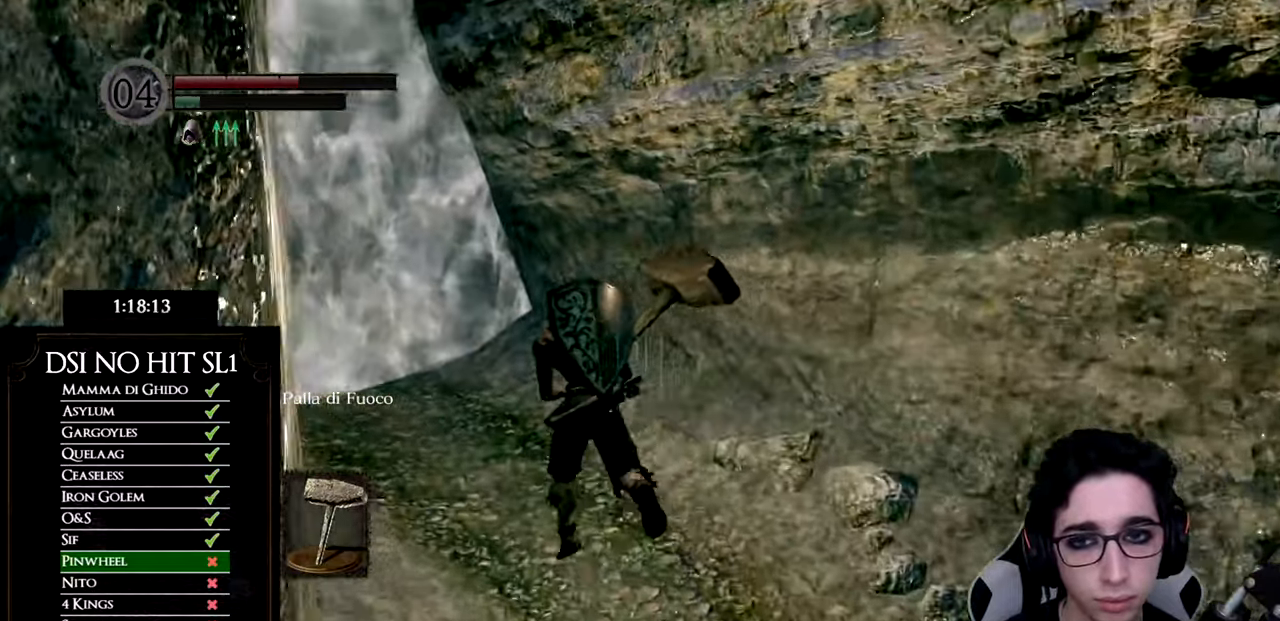
{"buttons": ["B"], "left_stick": "up", "right_stick": "center", "events": [[434, "left_stick", "up"]]}
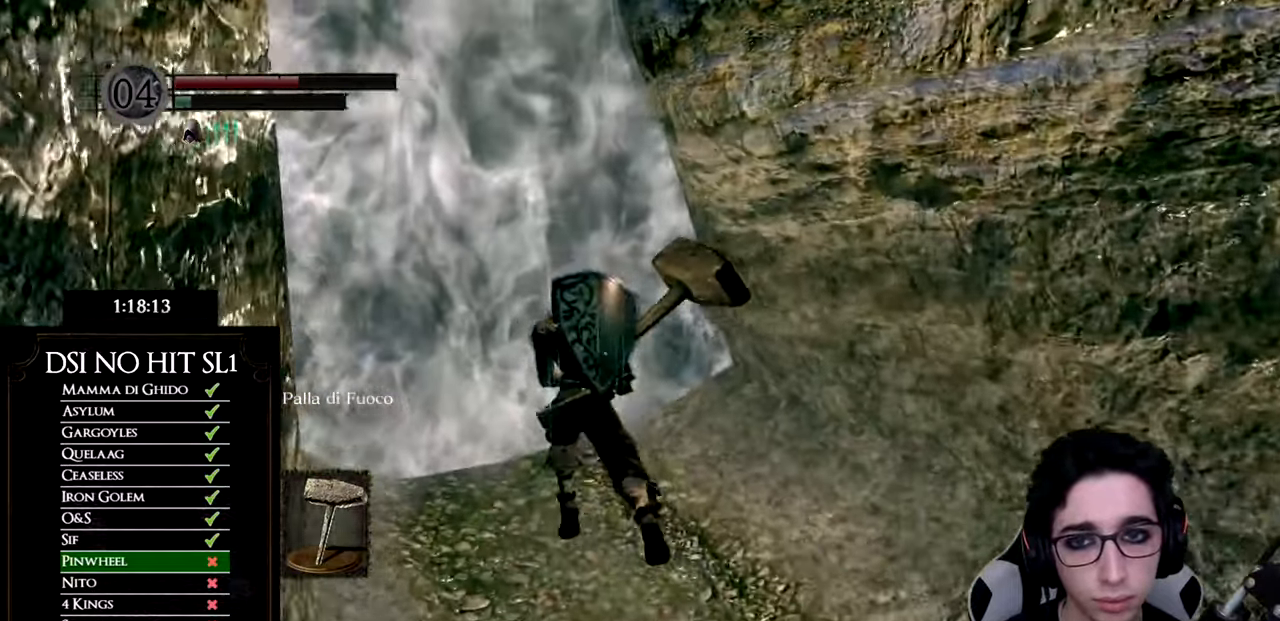
{"buttons": ["START"], "left_stick": "center", "right_stick": "center", "events": [[50, "B", "up"], [150, "A", "down"], [216, "A", "up"], [300, "A", "down"], [367, "A", "up"], [417, "left_stick", "center"], [500, "START", "down"]]}
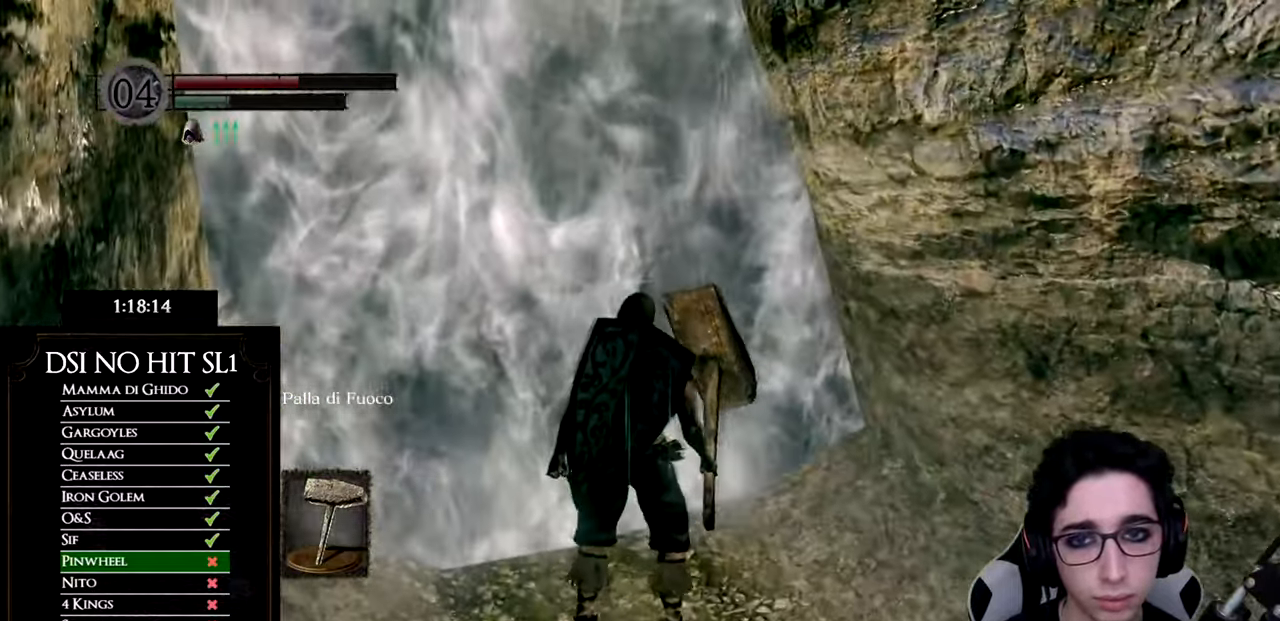
{"buttons": ["DPAD_DOWN"], "left_stick": "center", "right_stick": "center", "events": [[133, "START", "up"], [234, "DPAD_RIGHT", "down"], [334, "A", "down"], [334, "DPAD_RIGHT", "up"], [417, "A", "up"], [467, "DPAD_DOWN", "down"]]}
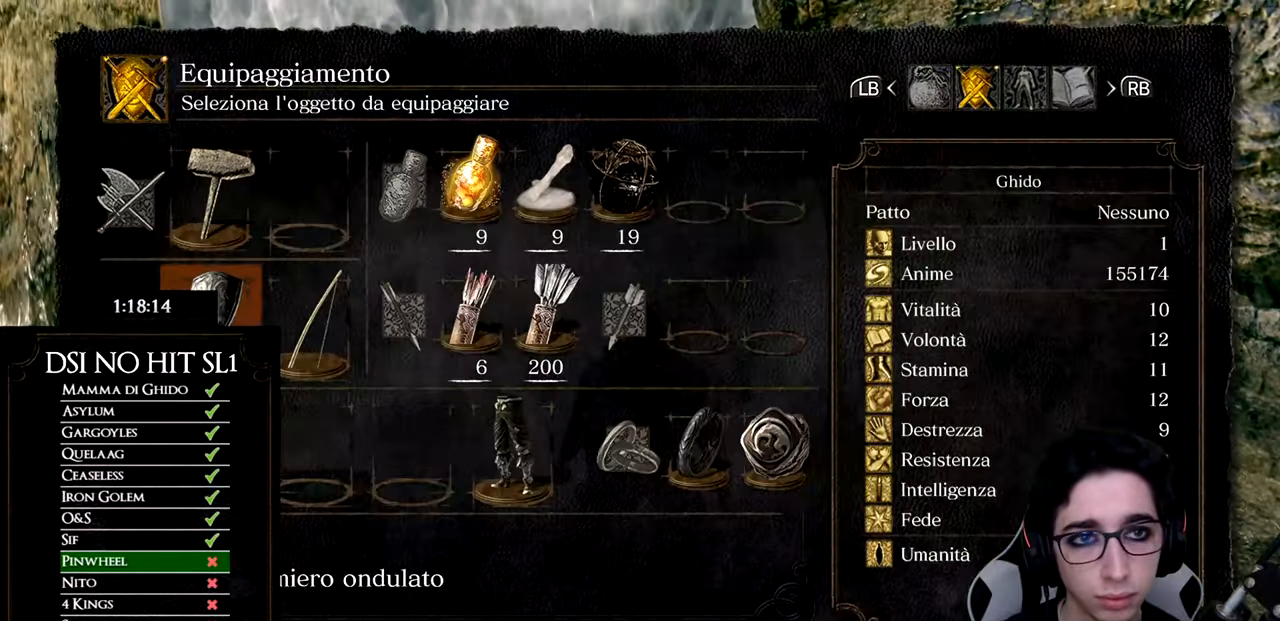
{"buttons": [], "left_stick": "center", "right_stick": "center", "events": [[66, "DPAD_DOWN", "up"], [133, "DPAD_DOWN", "down"], [233, "DPAD_DOWN", "up"], [250, "A", "down"], [333, "A", "up"]]}
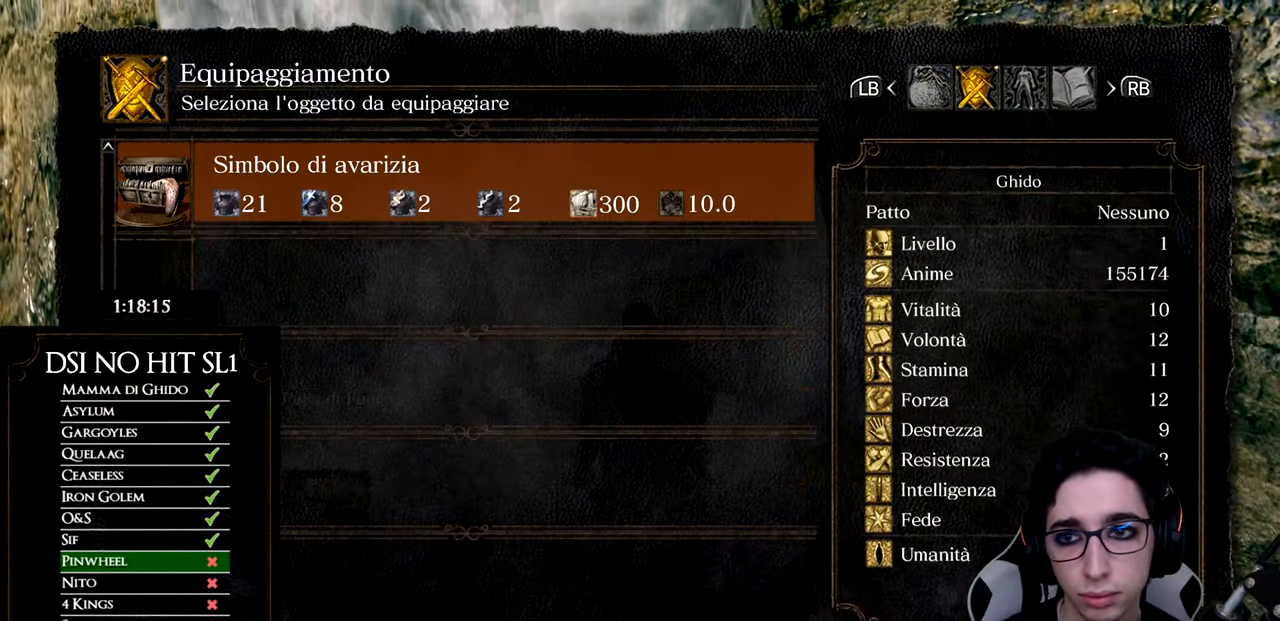
{"buttons": [], "left_stick": "up", "right_stick": "center", "events": [[100, "A", "down"], [184, "A", "up"], [284, "B", "down"], [334, "left_stick", "up"], [350, "B", "up"], [417, "B", "down"], [467, "B", "up"]]}
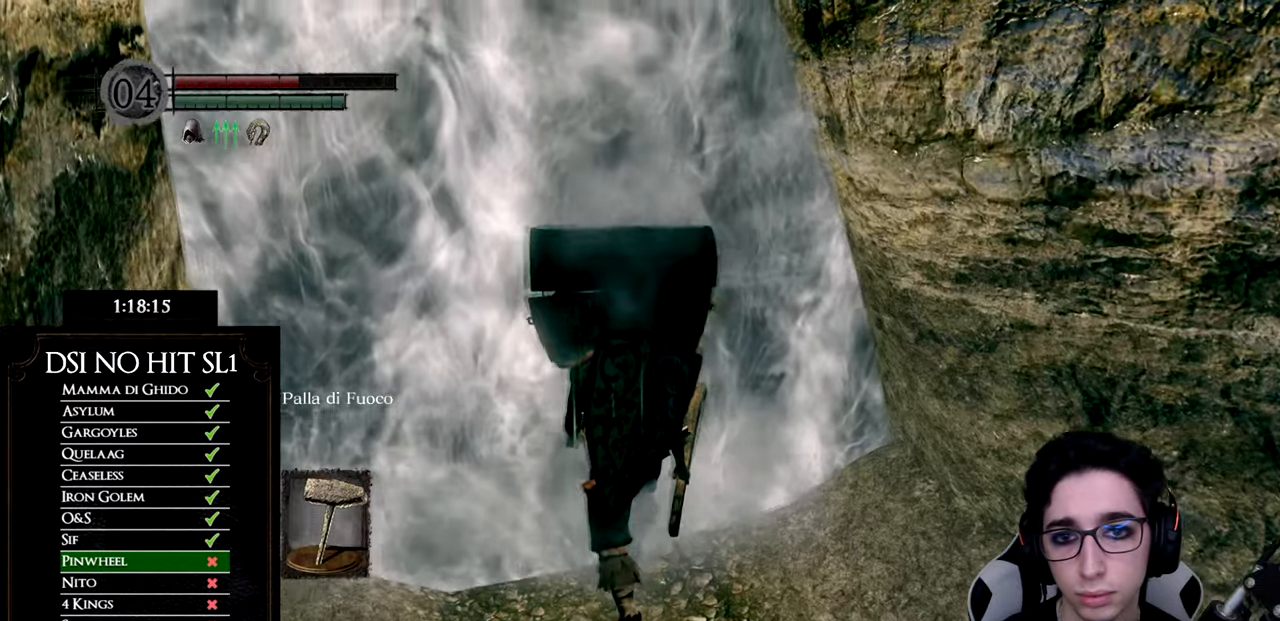
{"buttons": [], "left_stick": "up", "right_stick": "center", "events": [[183, "right_stick", "left"], [267, "right_stick", "center"]]}
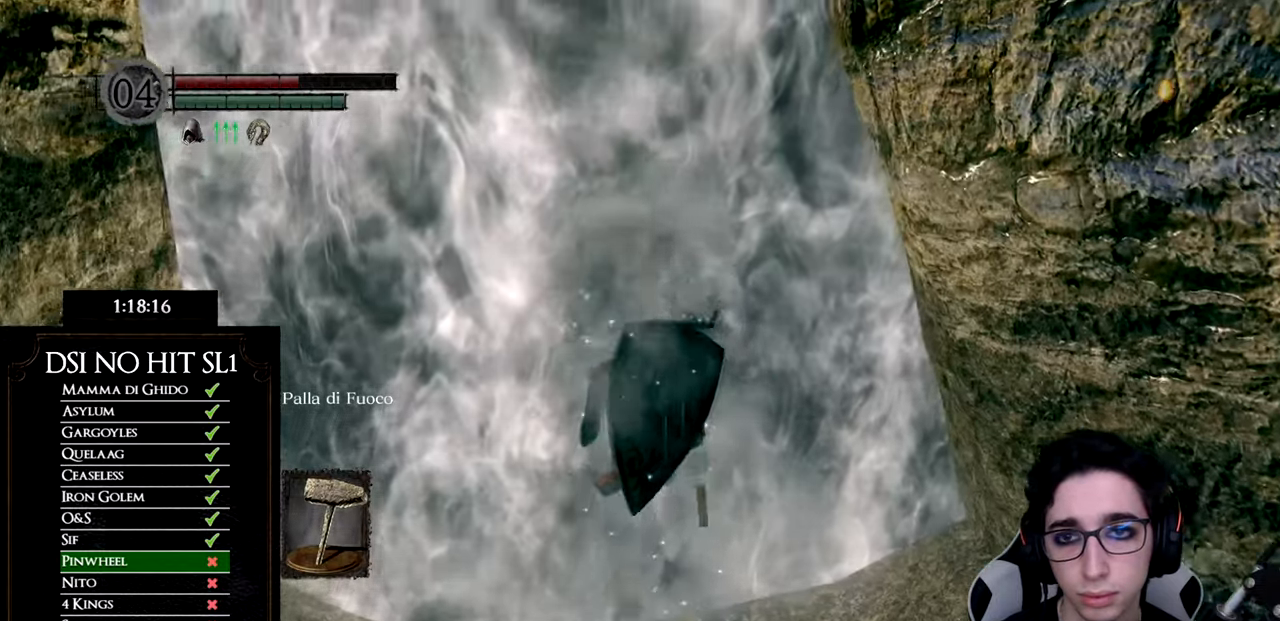
{"buttons": [], "left_stick": "up", "right_stick": "center", "events": []}
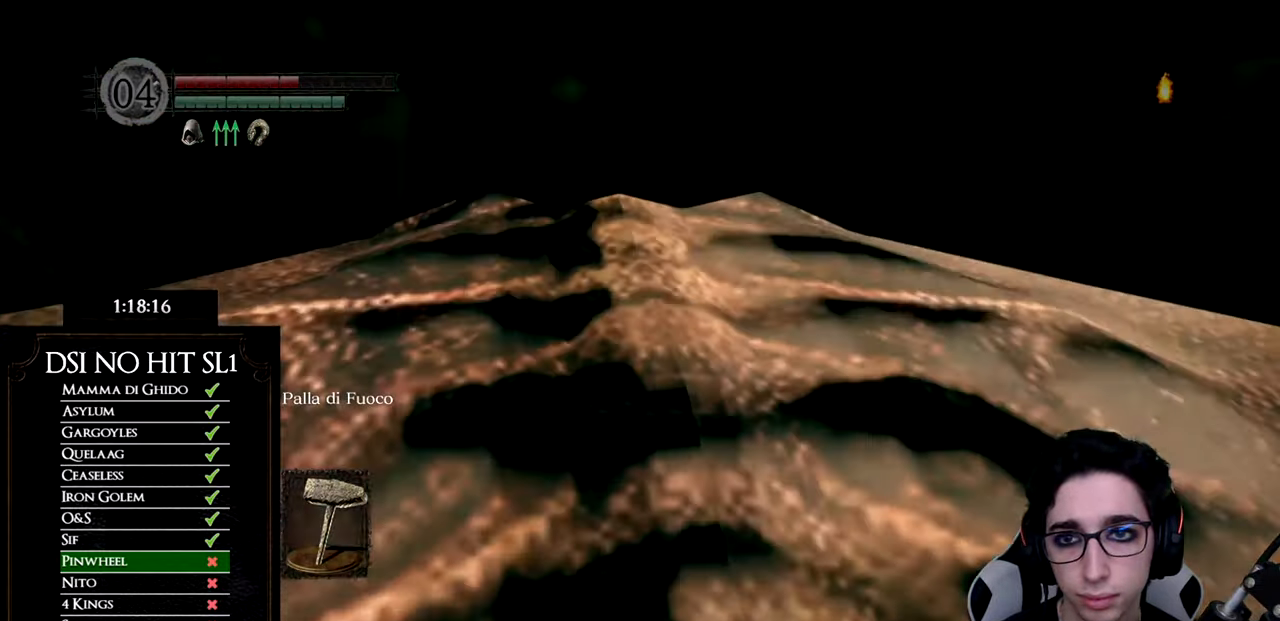
{"buttons": ["B"], "left_stick": "up", "right_stick": "center", "events": [[484, "B", "down"]]}
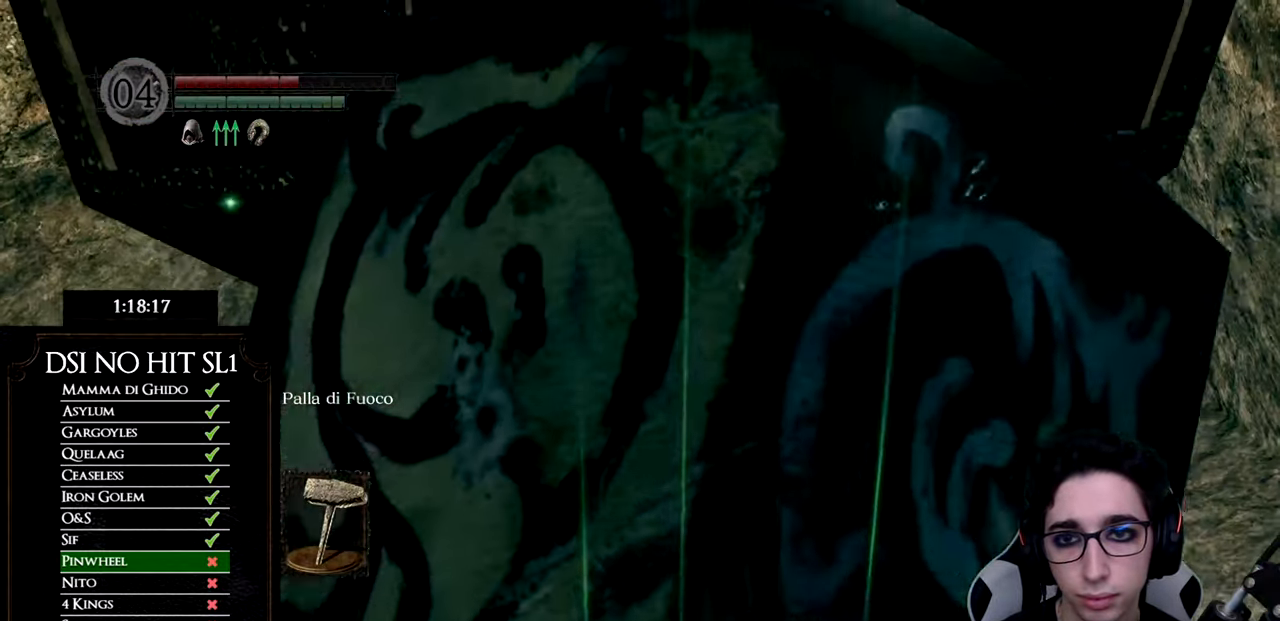
{"buttons": [], "left_stick": "up", "right_stick": "center", "events": [[84, "B", "up"], [150, "B", "down"], [234, "B", "up"]]}
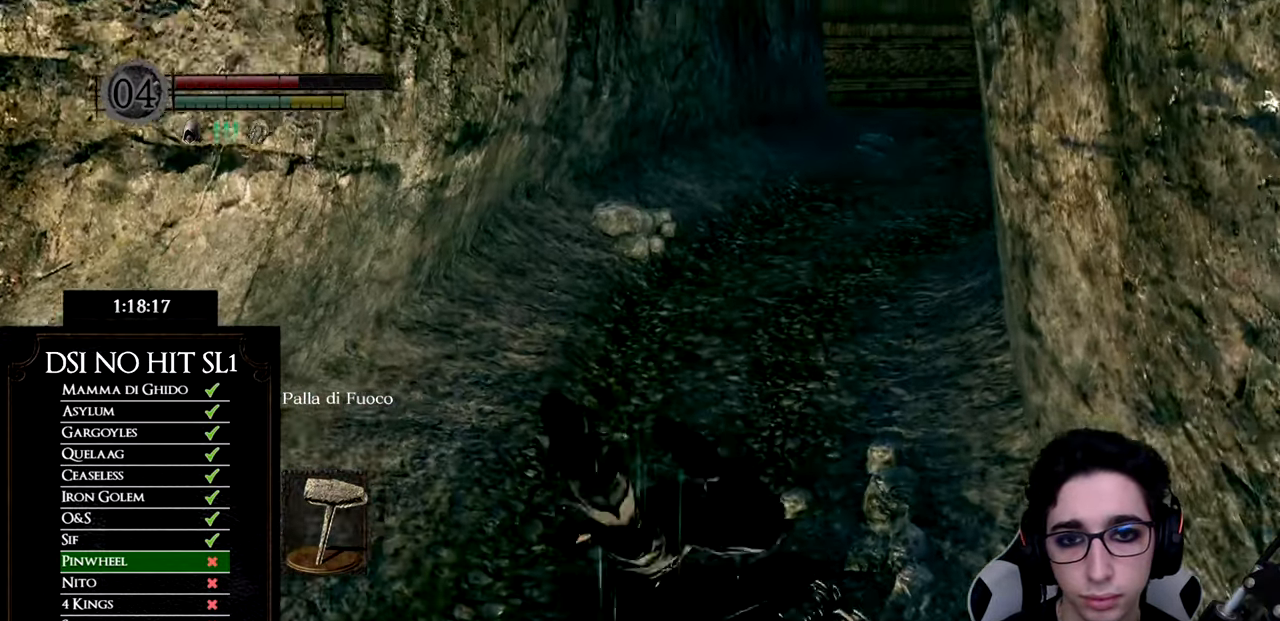
{"buttons": ["B"], "left_stick": "up", "right_stick": "center", "events": [[33, "right_stick", "down-right"], [150, "right_stick", "center"], [250, "B", "down"]]}
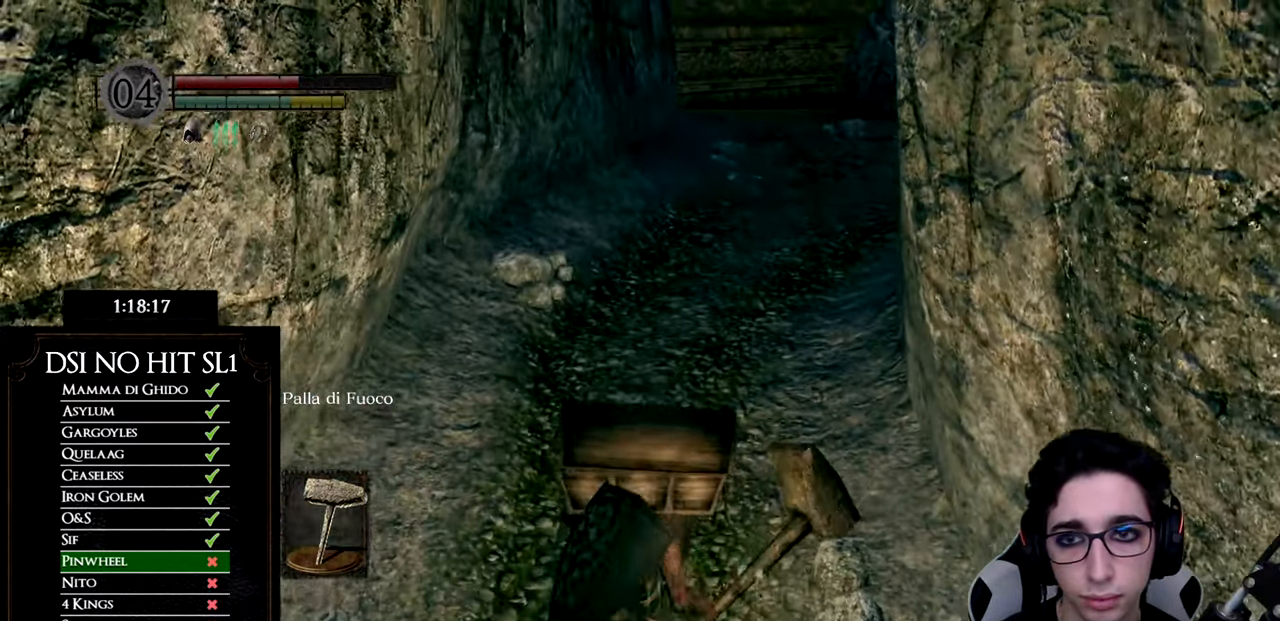
{"buttons": ["B"], "left_stick": "up", "right_stick": "center", "events": []}
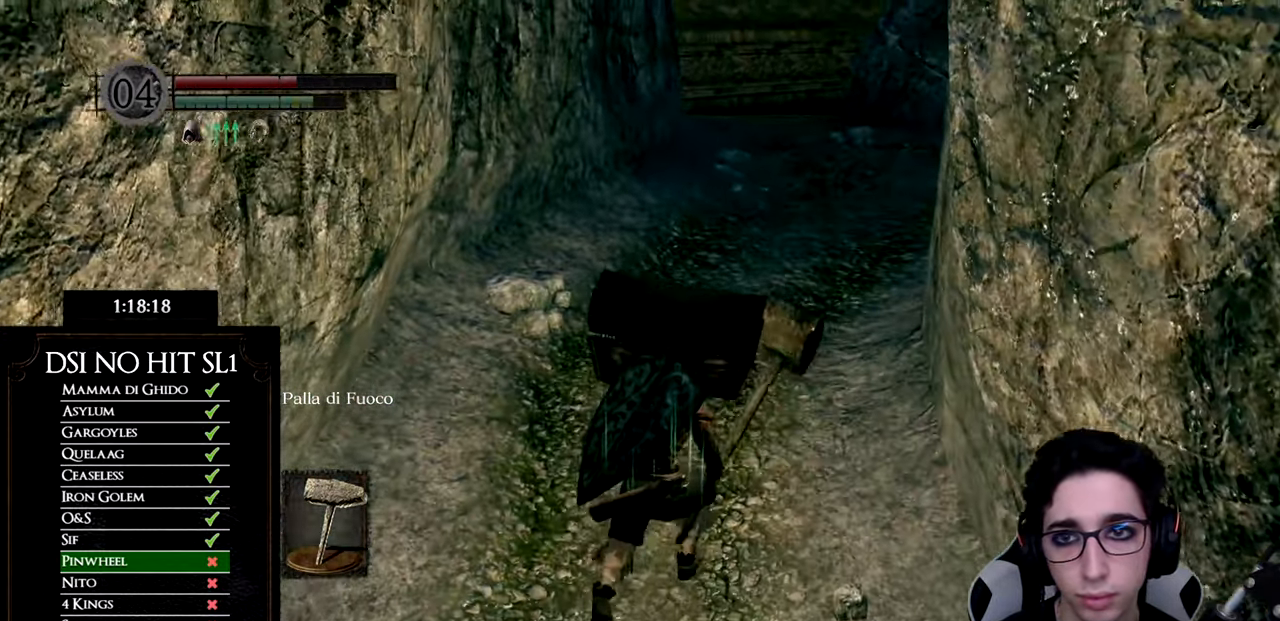
{"buttons": ["B"], "left_stick": "up", "right_stick": "center", "events": []}
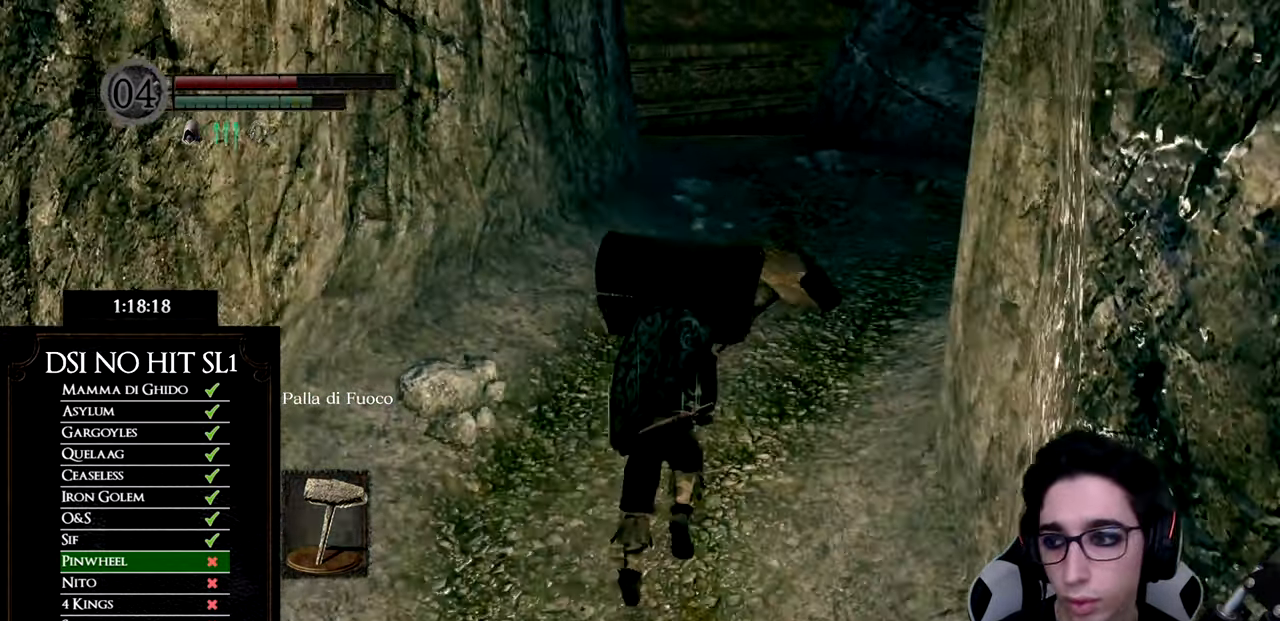
{"buttons": ["B"], "left_stick": "up", "right_stick": "center", "events": []}
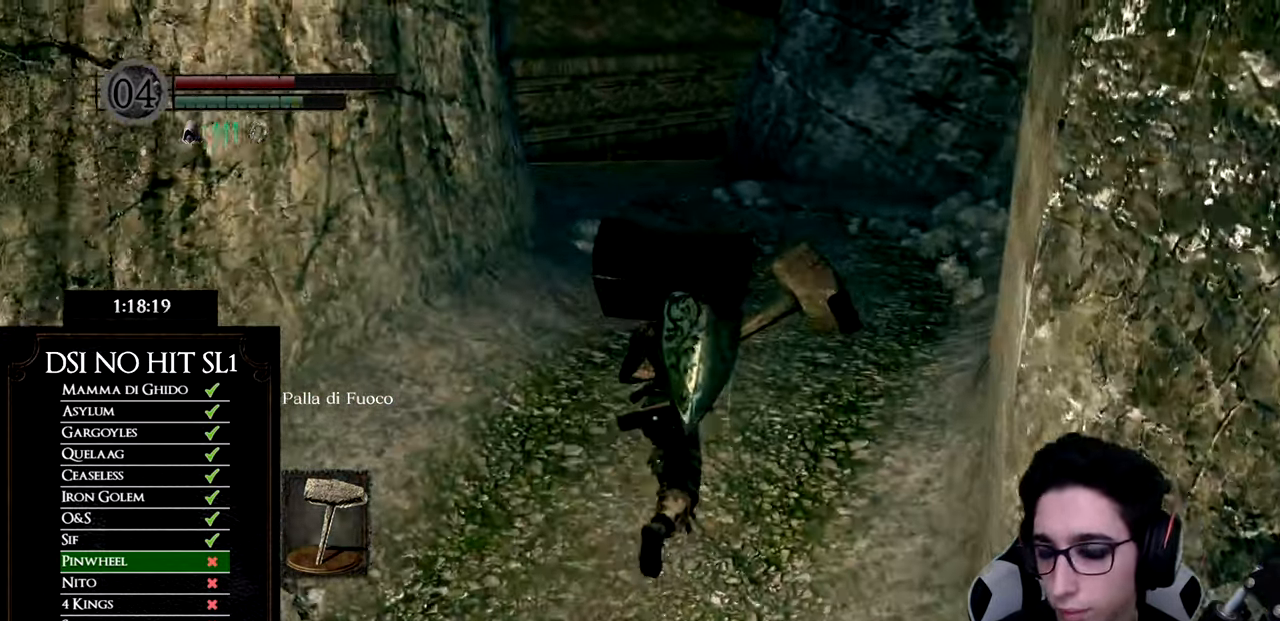
{"buttons": [], "left_stick": "up", "right_stick": "center", "events": [[234, "B", "up"]]}
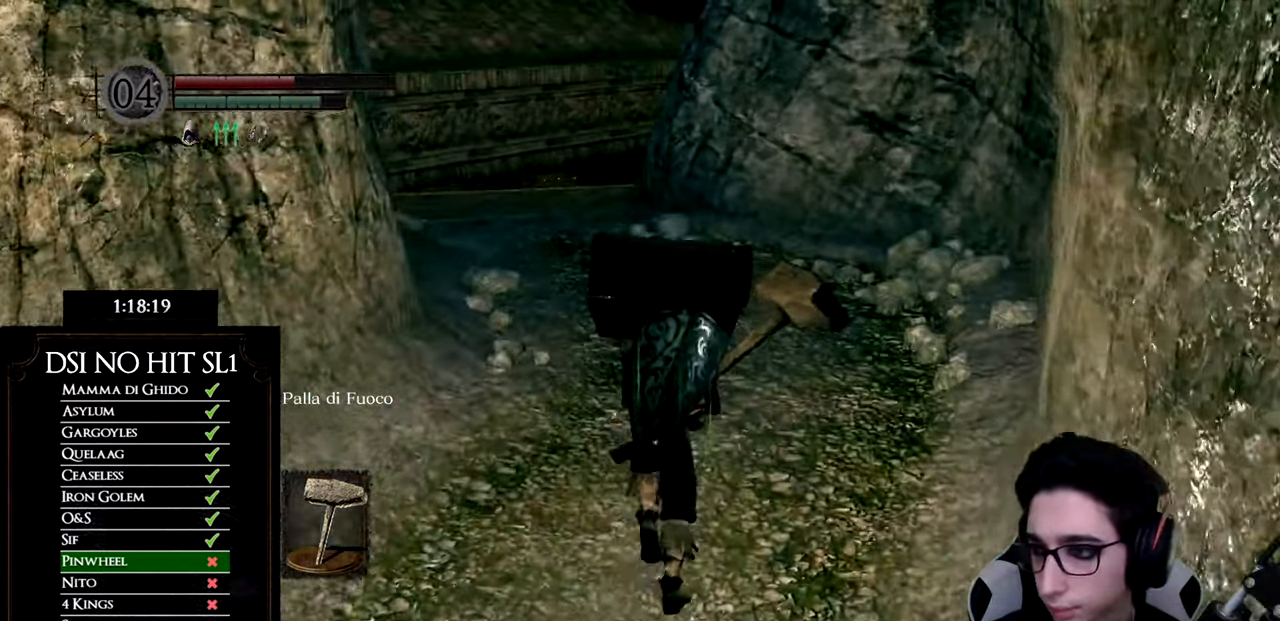
{"buttons": [], "left_stick": "center", "right_stick": "center", "events": [[133, "left_stick", "center"]]}